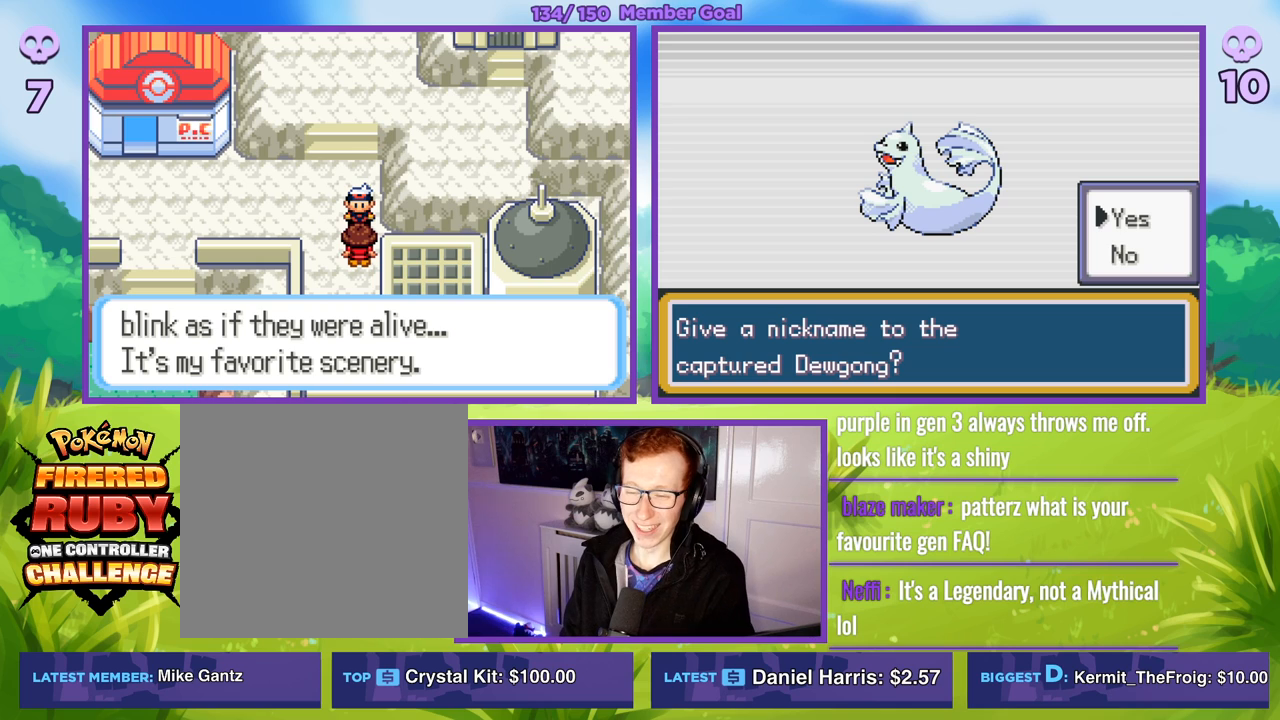
Gameplay with a controller (Xbox layout); each line is a JSON object with the inputs held at the frame after it. "events" lists button and stick changes between this image and that frame as [ms after this image, input, new state], when the widget could be followed in between.
{"buttons": ["A"], "left_stick": "center", "right_stick": "center", "events": [[500, "A", "down"]]}
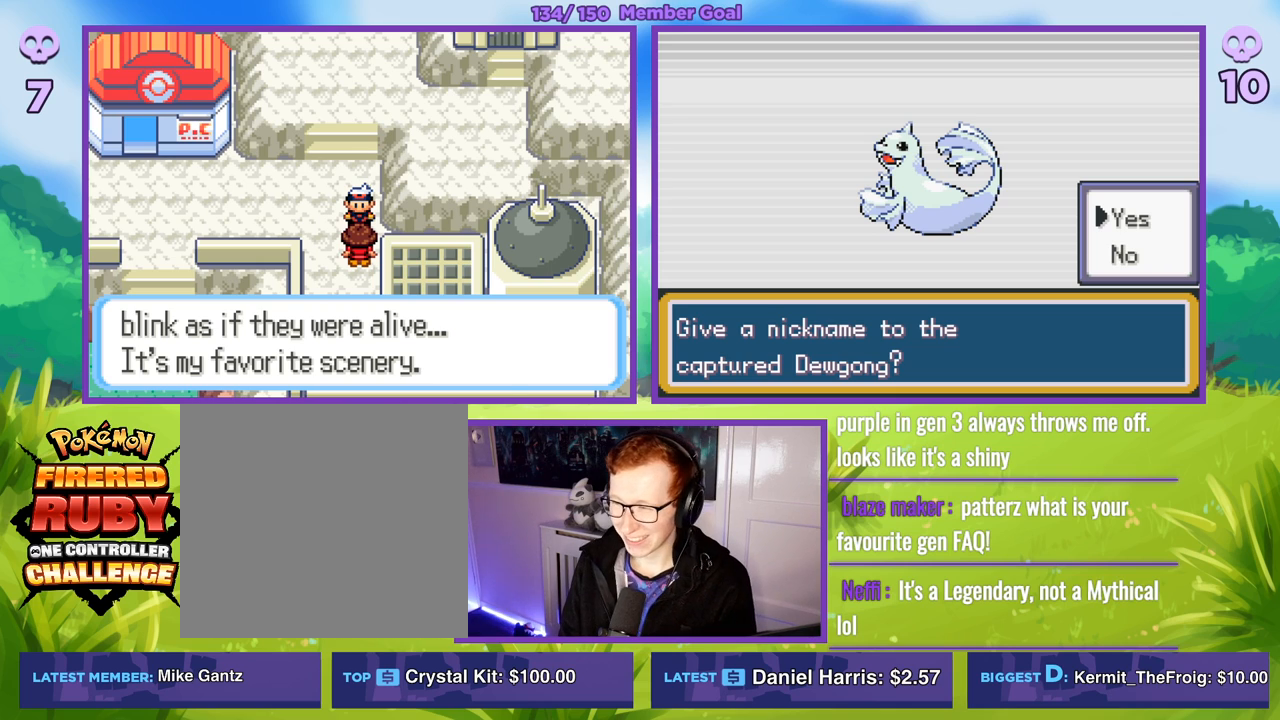
{"buttons": ["R1"], "left_stick": "center", "right_stick": "center", "events": [[133, "A", "up"], [483, "R1", "down"]]}
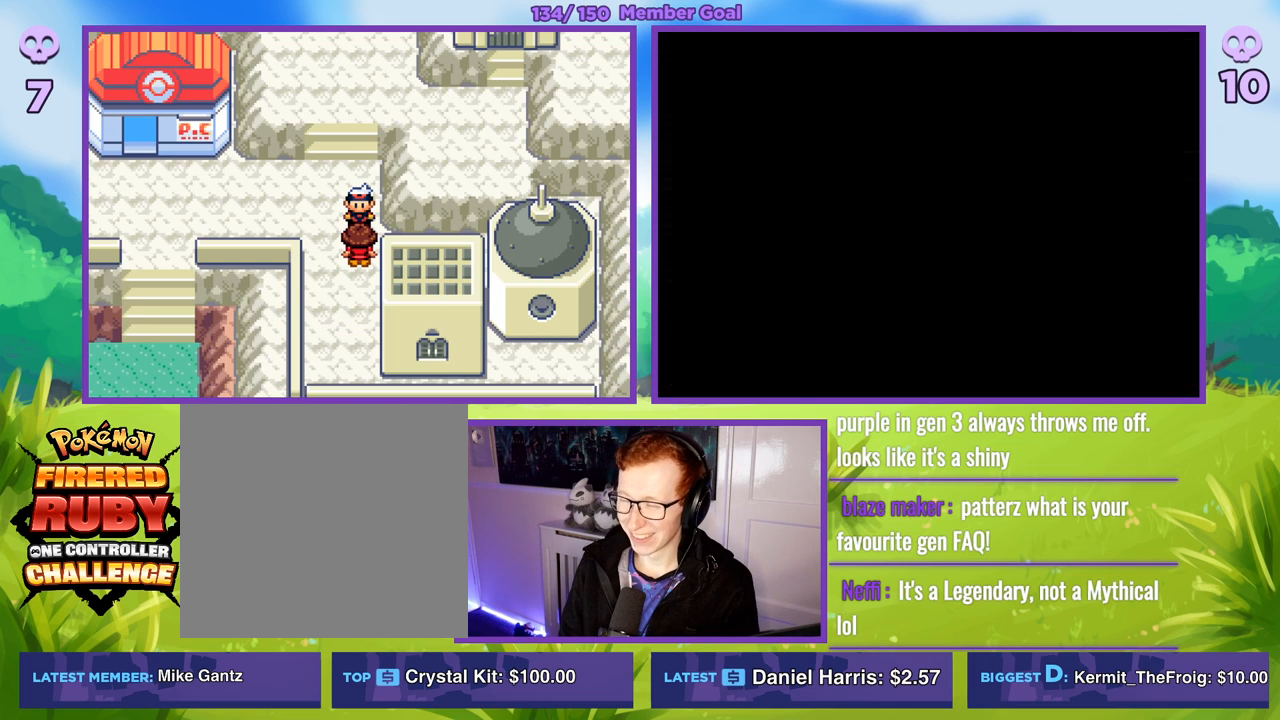
{"buttons": [], "left_stick": "right", "right_stick": "center", "events": [[167, "R1", "up"], [500, "left_stick", "right"]]}
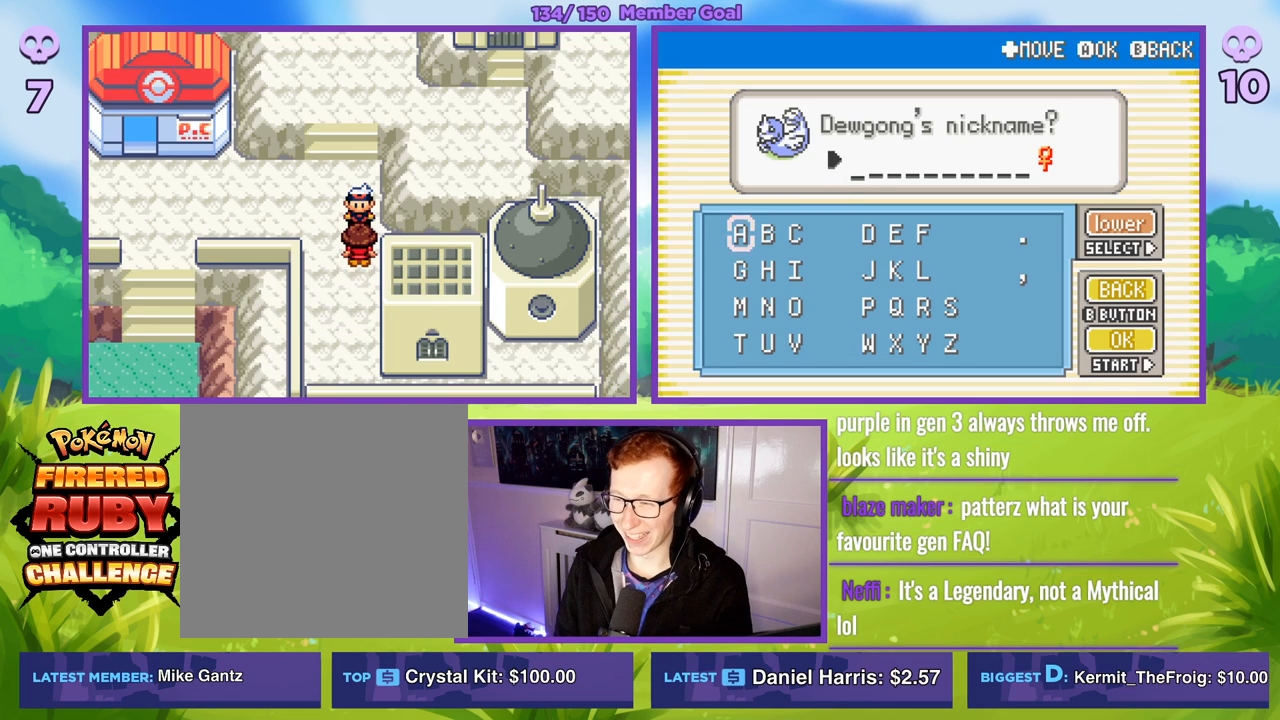
{"buttons": [], "left_stick": "right", "right_stick": "center", "events": [[150, "left_stick", "center"], [217, "left_stick", "down"], [450, "left_stick", "right"]]}
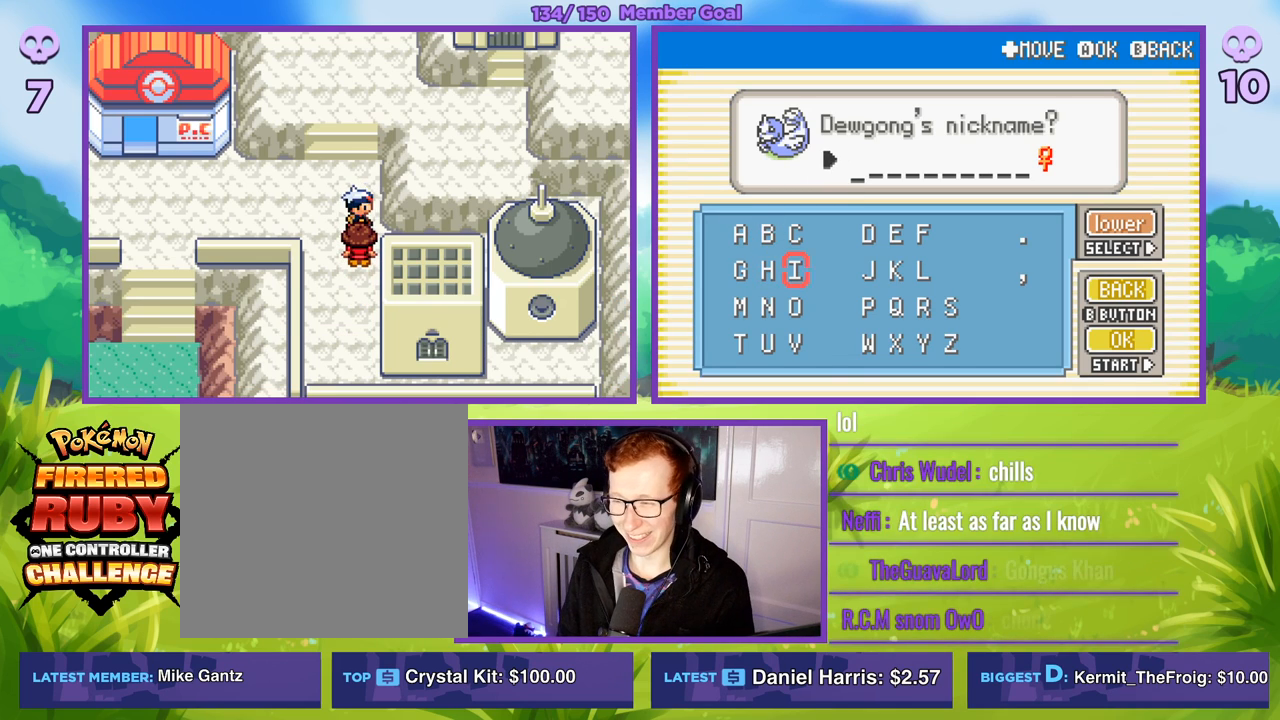
{"buttons": [], "left_stick": "center", "right_stick": "center", "events": [[100, "left_stick", "center"], [217, "left_stick", "down"], [417, "left_stick", "center"]]}
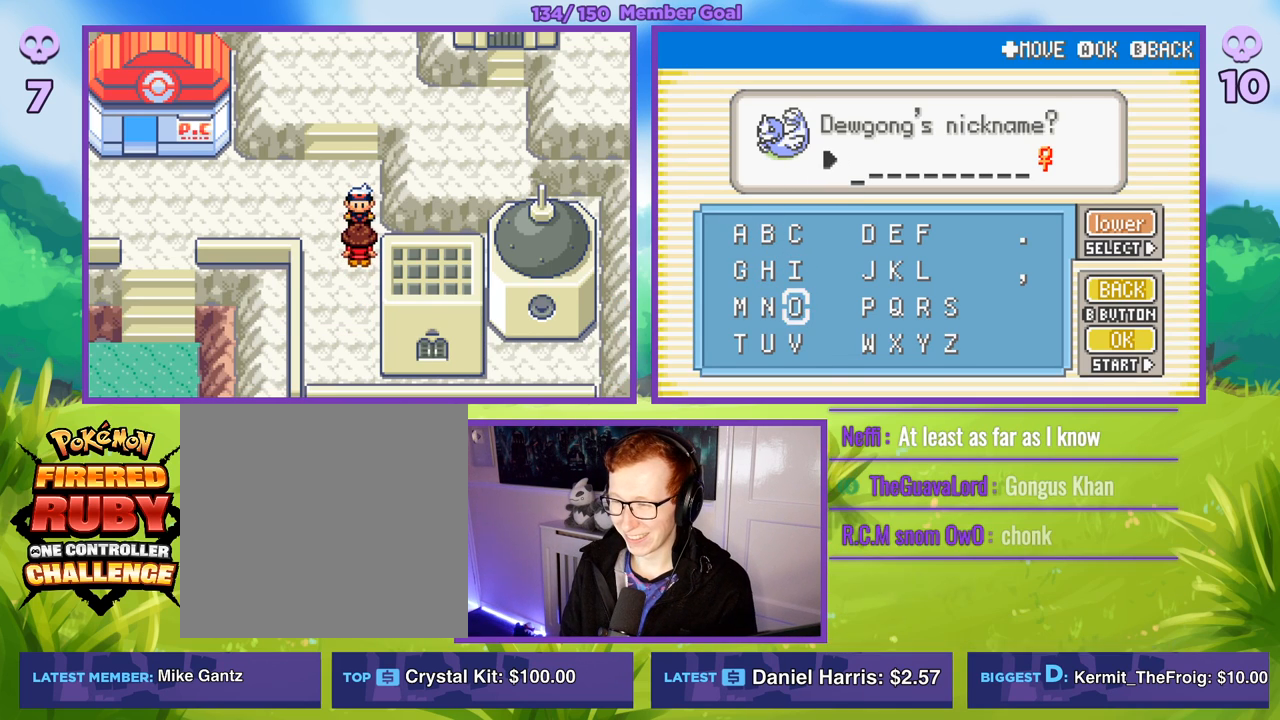
{"buttons": [], "left_stick": "left", "right_stick": "center", "events": [[300, "left_stick", "left"]]}
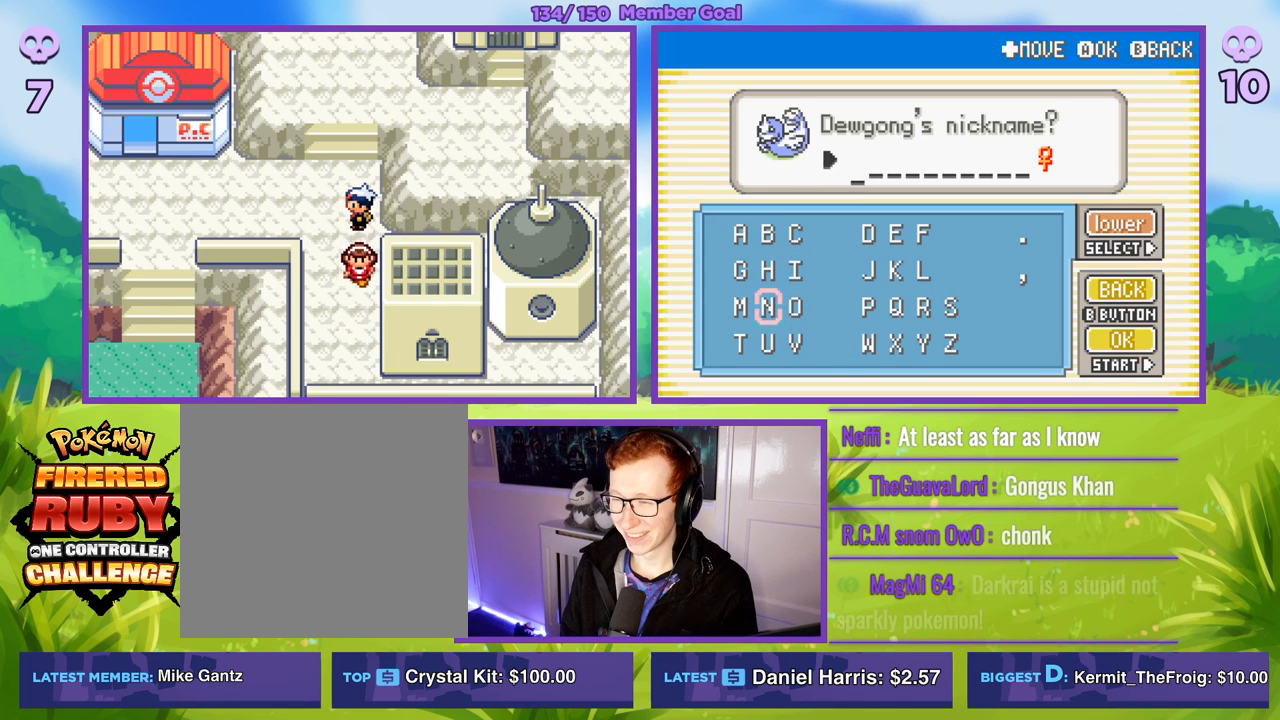
{"buttons": [], "left_stick": "center", "right_stick": "center", "events": [[167, "left_stick", "up"], [300, "left_stick", "center"], [317, "A", "down"], [383, "A", "up"]]}
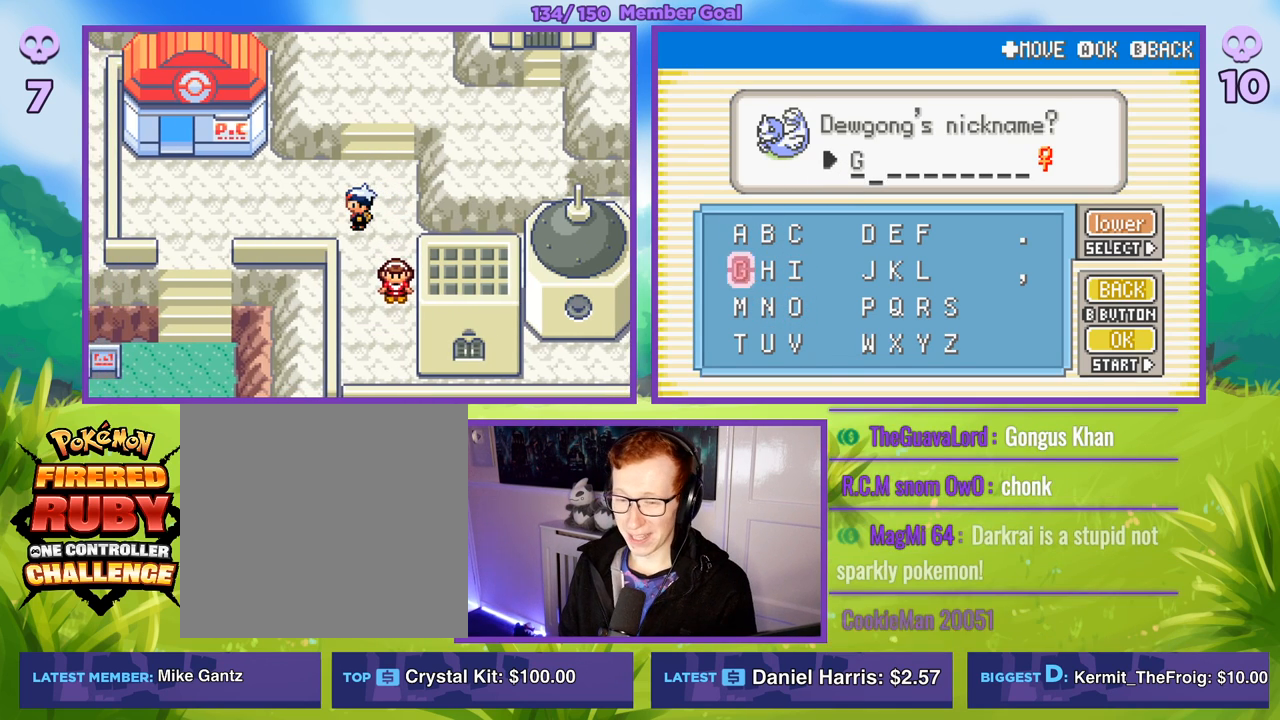
{"buttons": [], "left_stick": "center", "right_stick": "center", "events": [[133, "SELECT", "down"], [250, "SELECT", "up"]]}
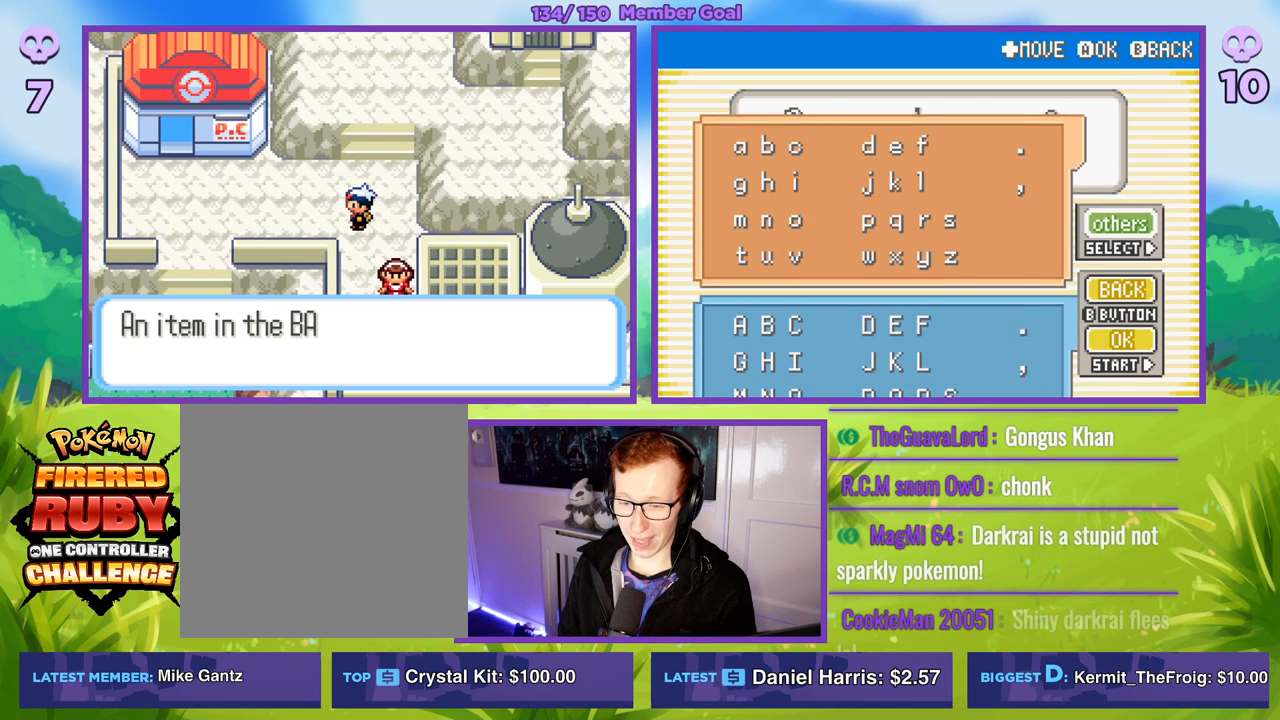
{"buttons": [], "left_stick": "down", "right_stick": "center", "events": [[367, "left_stick", "down"]]}
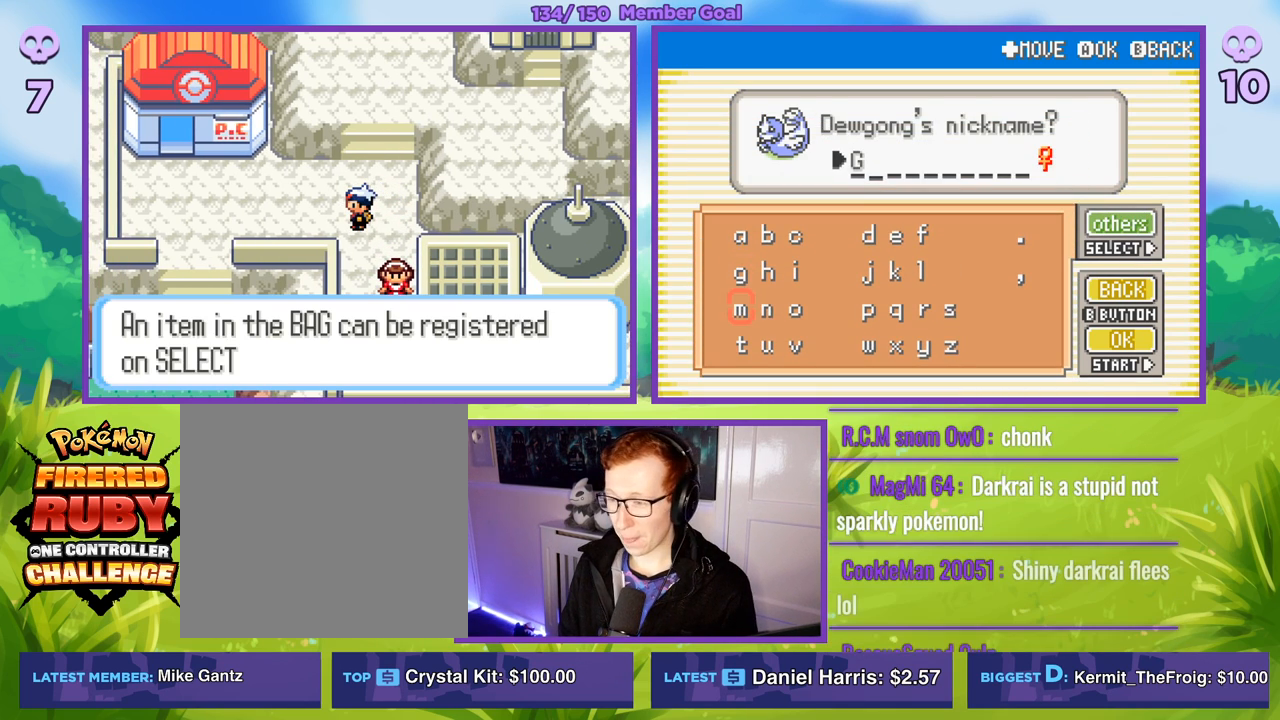
{"buttons": [], "left_stick": "left", "right_stick": "center", "events": [[50, "left_stick", "right"], [167, "left_stick", "center"], [217, "left_stick", "right"], [350, "A", "down"], [350, "left_stick", "center"], [417, "A", "up"], [483, "left_stick", "left"]]}
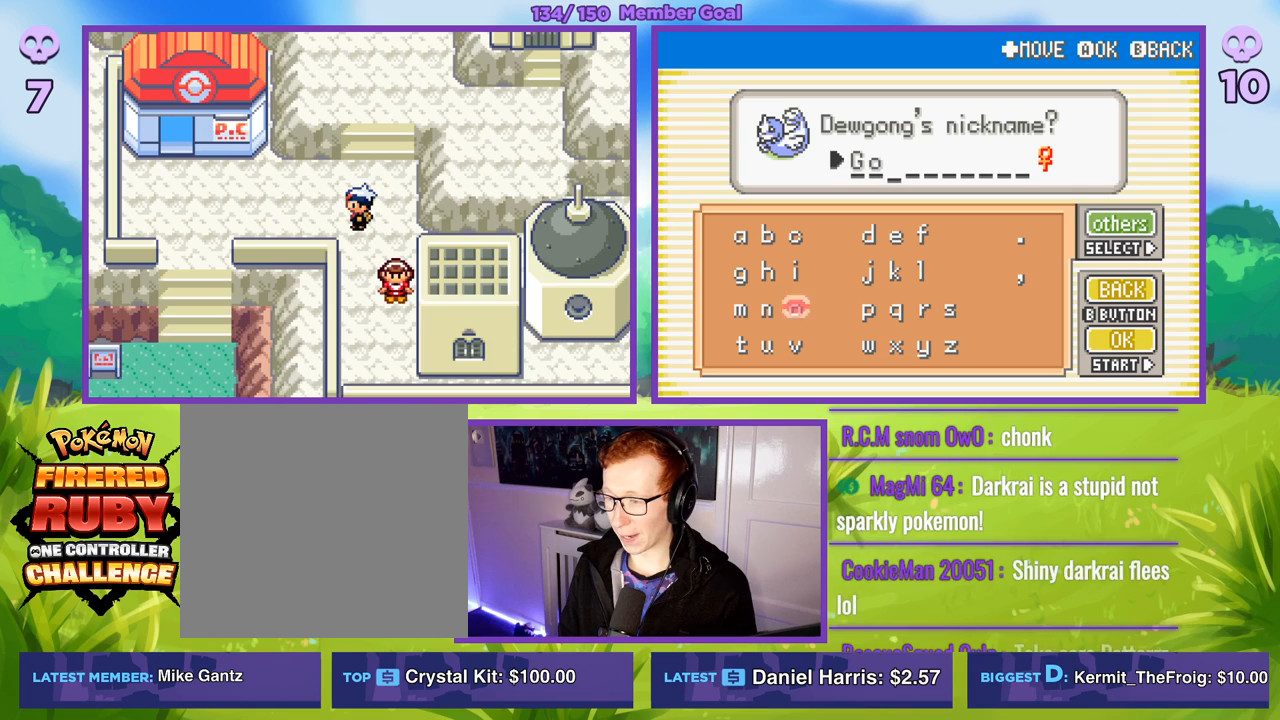
{"buttons": [], "left_stick": "up", "right_stick": "center", "events": [[67, "A", "down"], [100, "left_stick", "center"], [150, "A", "up"], [267, "left_stick", "left"], [450, "left_stick", "up"]]}
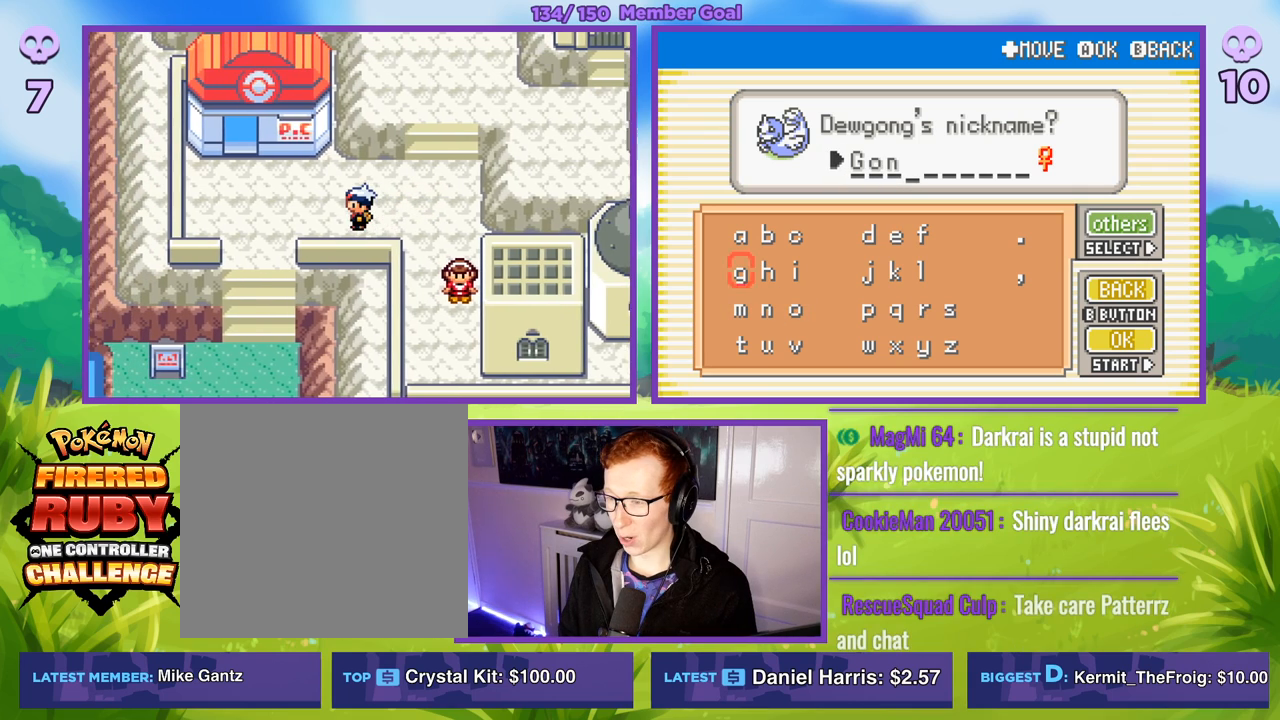
{"buttons": [], "left_stick": "center", "right_stick": "center", "events": [[17, "A", "down"], [67, "left_stick", "center"], [100, "A", "up"]]}
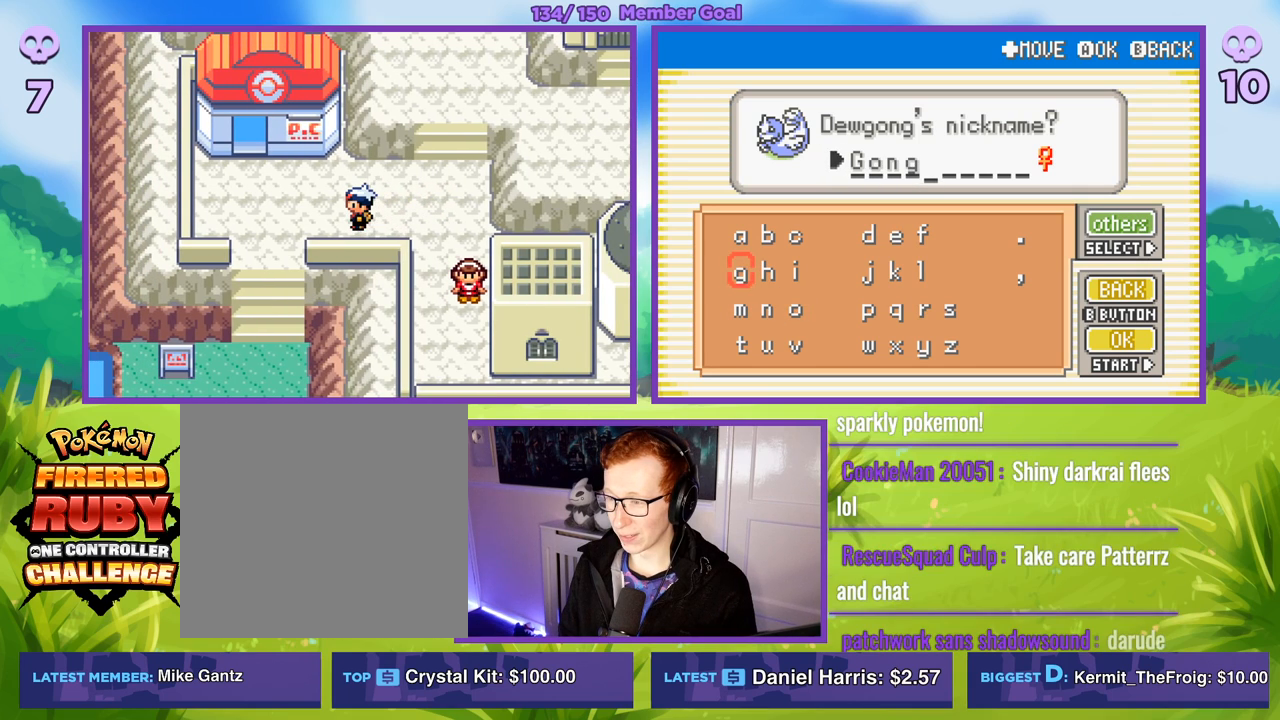
{"buttons": [], "left_stick": "center", "right_stick": "center", "events": []}
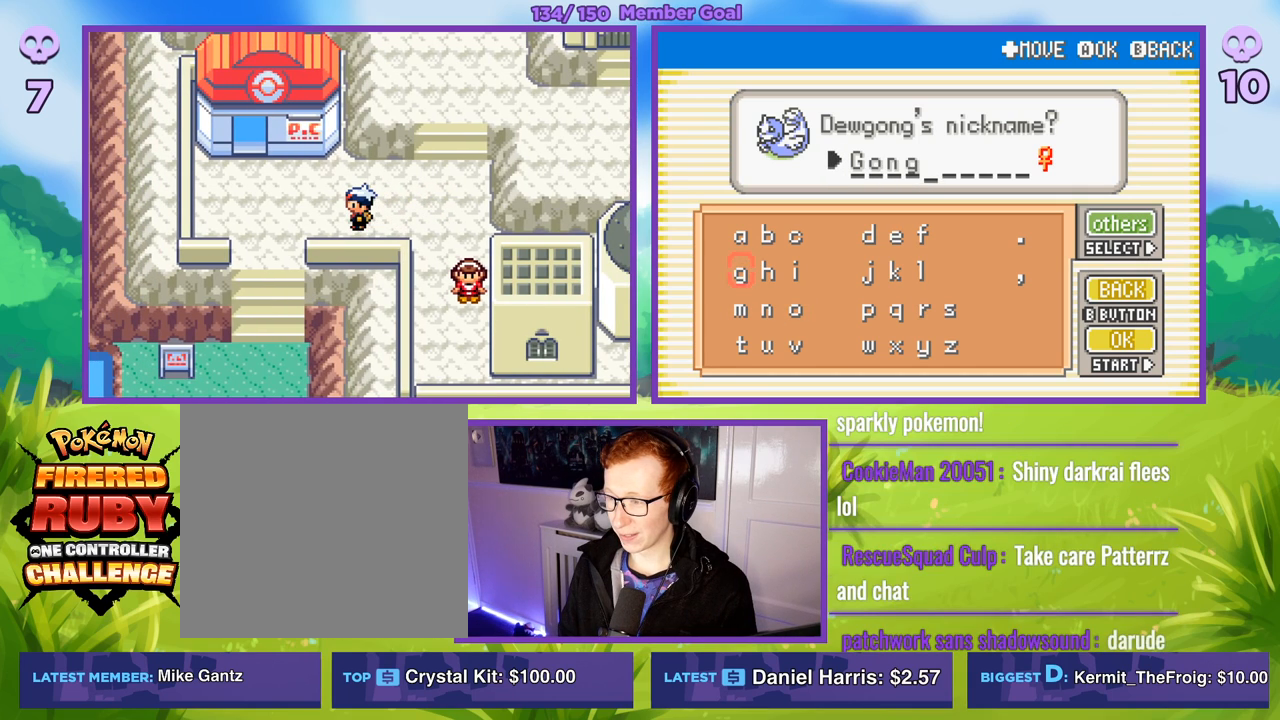
{"buttons": [], "left_stick": "center", "right_stick": "center", "events": []}
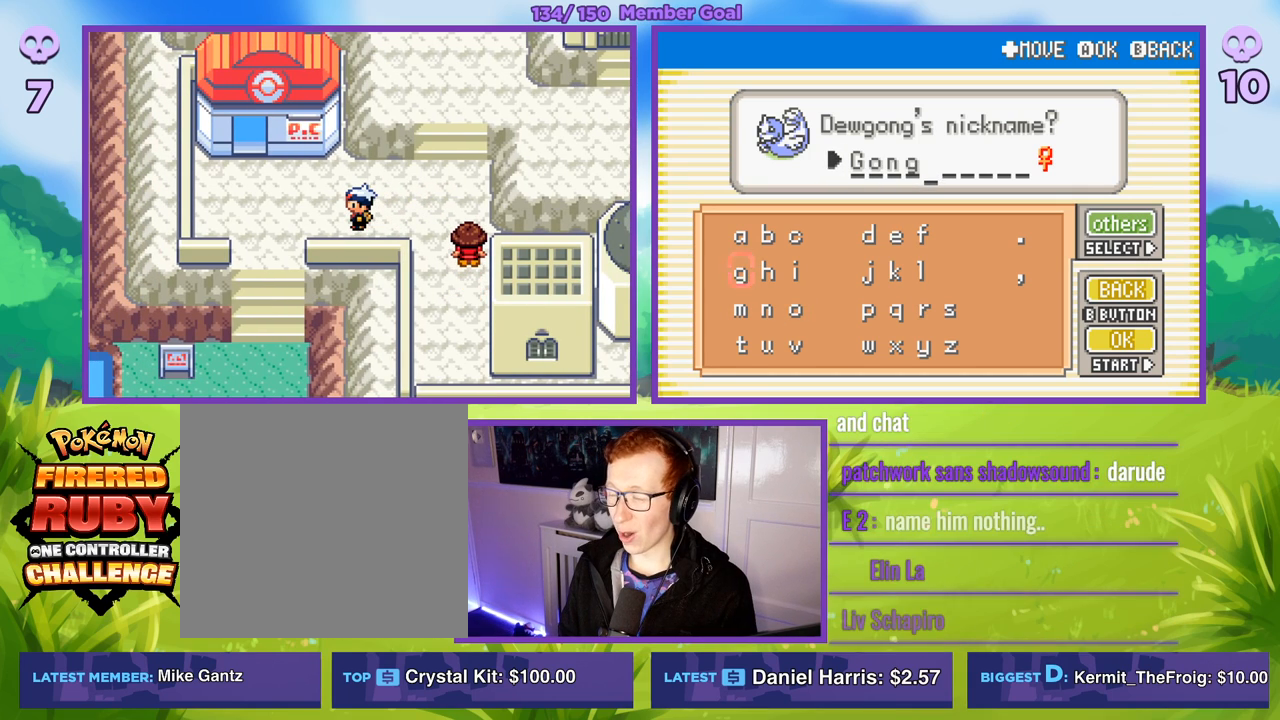
{"buttons": [], "left_stick": "center", "right_stick": "center", "events": []}
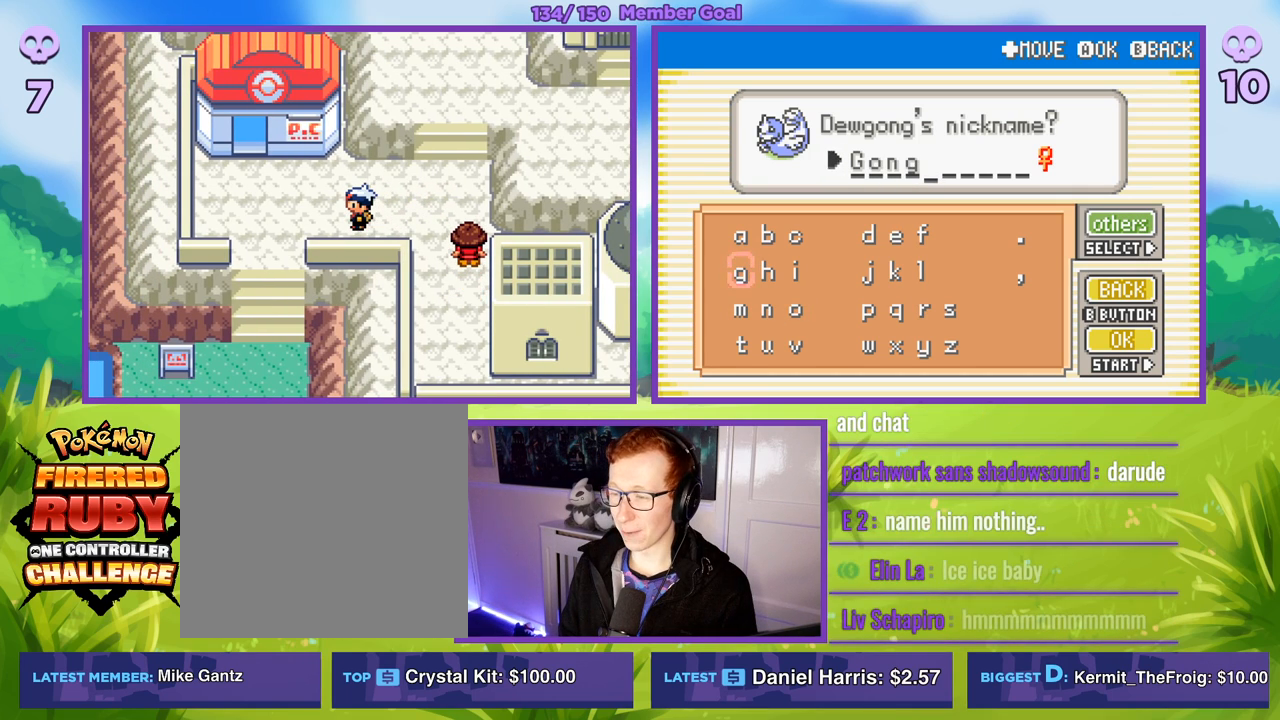
{"buttons": [], "left_stick": "down", "right_stick": "center", "events": [[233, "left_stick", "right"], [383, "left_stick", "down"]]}
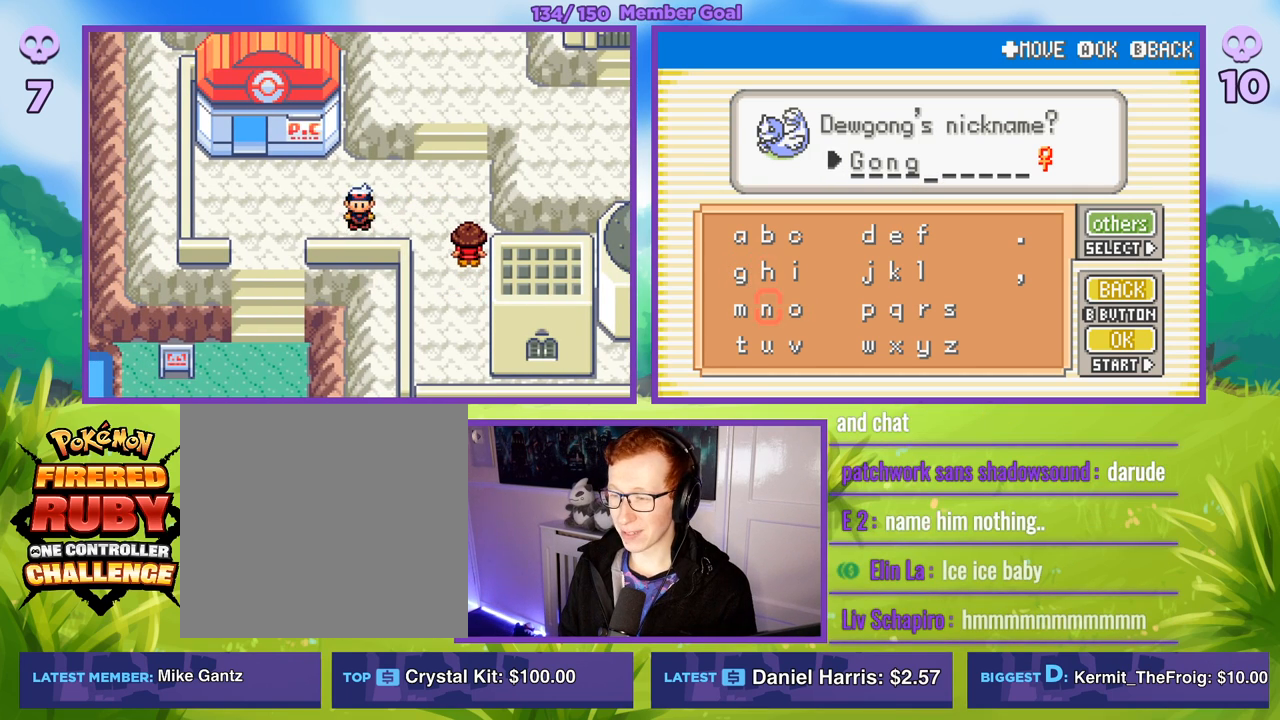
{"buttons": [], "left_stick": "center", "right_stick": "center", "events": [[67, "left_stick", "center"], [117, "left_stick", "up"], [217, "left_stick", "center"]]}
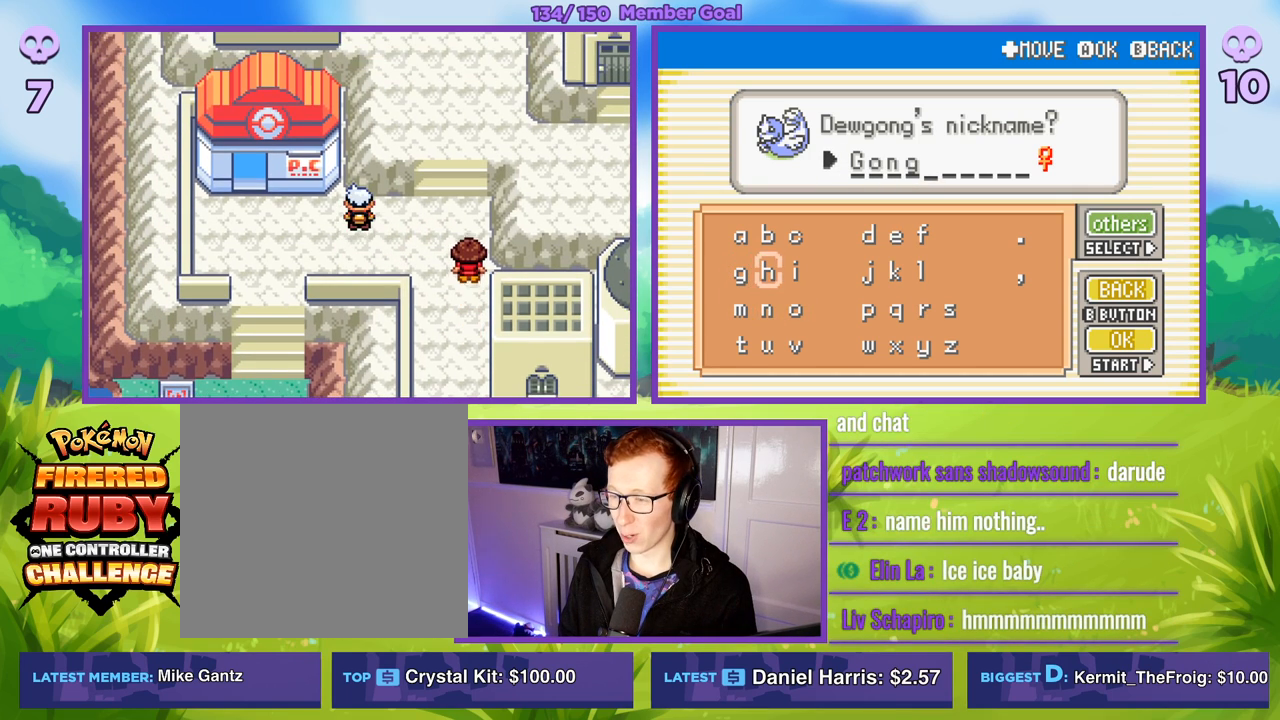
{"buttons": ["A"], "left_stick": "center", "right_stick": "center", "events": [[333, "left_stick", "left"], [483, "left_stick", "center"], [500, "A", "down"]]}
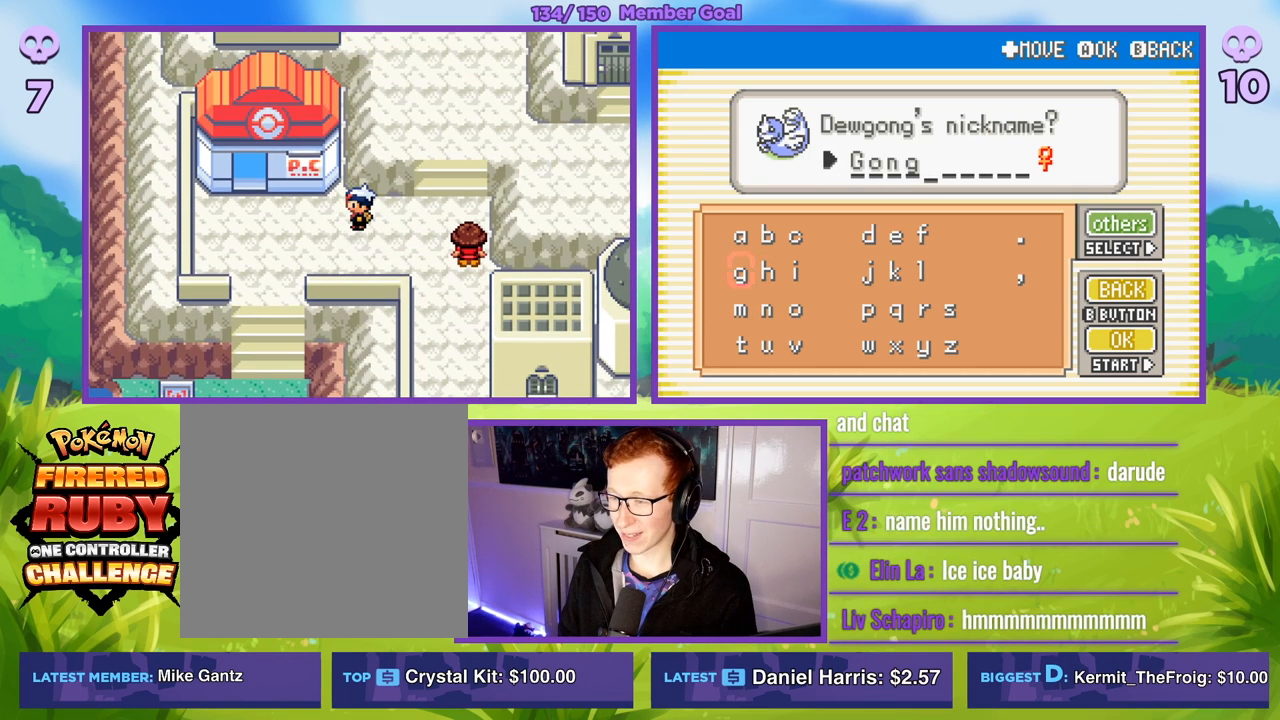
{"buttons": [], "left_stick": "down", "right_stick": "center", "events": [[83, "A", "up"], [233, "left_stick", "right"], [383, "left_stick", "down"]]}
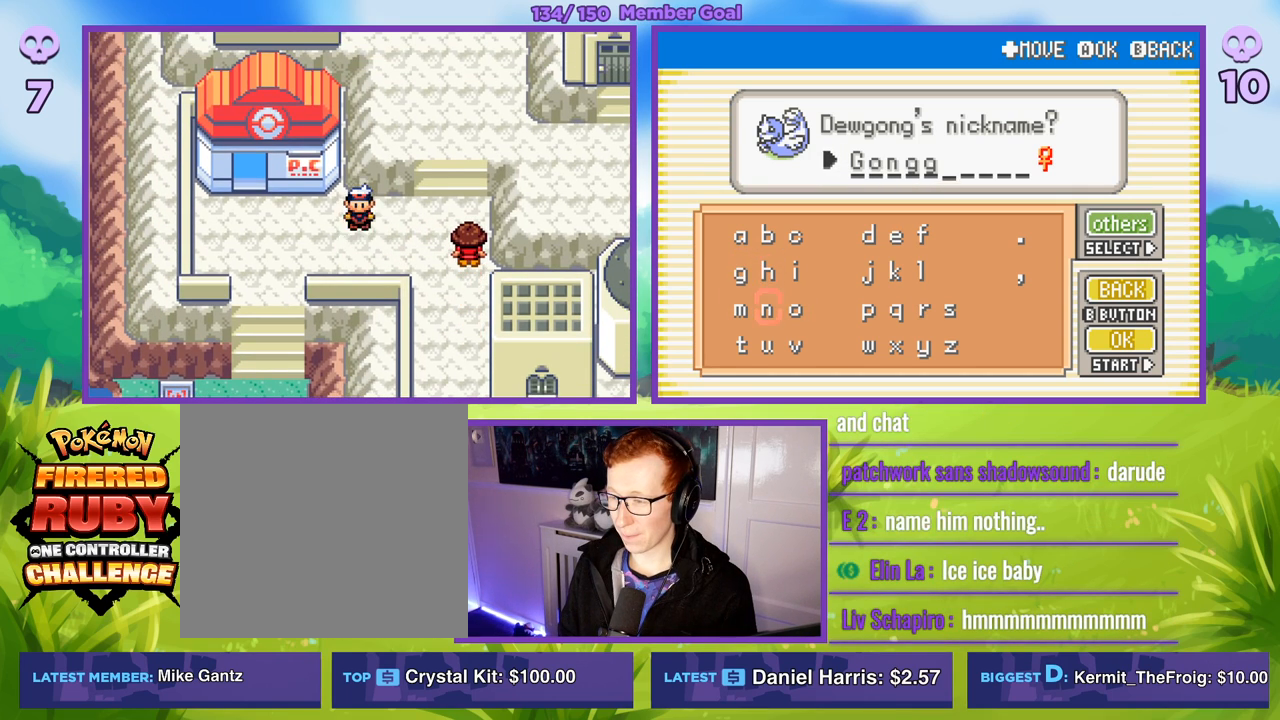
{"buttons": [], "left_stick": "left", "right_stick": "center", "events": [[67, "left_stick", "right"], [233, "left_stick", "center"], [333, "left_stick", "down"], [500, "left_stick", "left"]]}
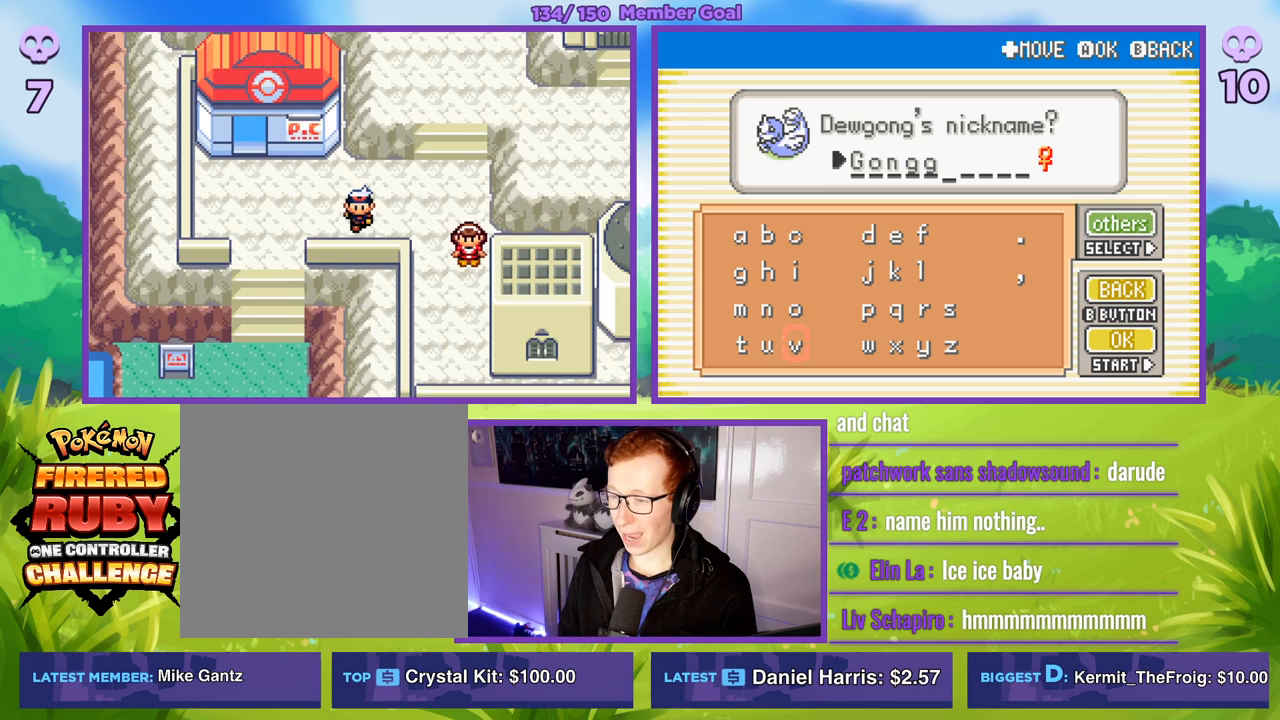
{"buttons": [], "left_stick": "center", "right_stick": "center", "events": [[167, "A", "down"], [167, "left_stick", "center"], [250, "A", "up"], [317, "left_stick", "right"], [450, "left_stick", "center"]]}
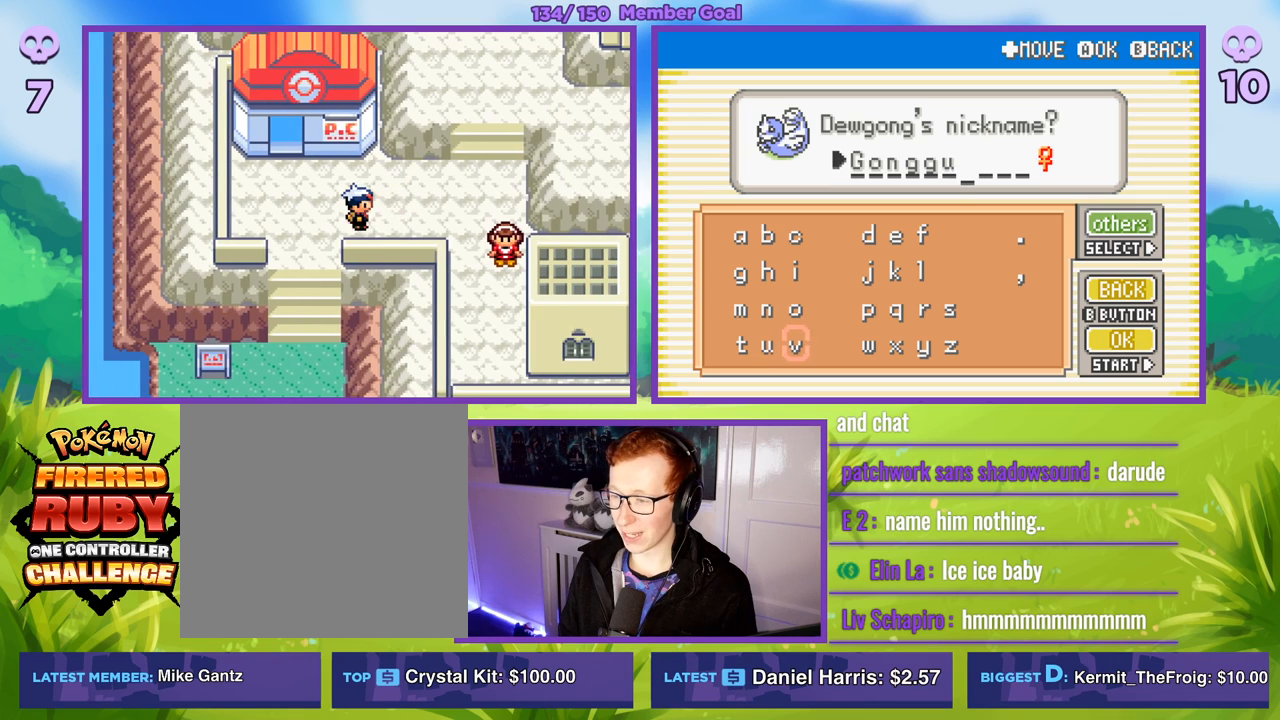
{"buttons": [], "left_stick": "right", "right_stick": "center", "events": [[33, "left_stick", "right"], [200, "left_stick", "center"], [367, "left_stick", "right"]]}
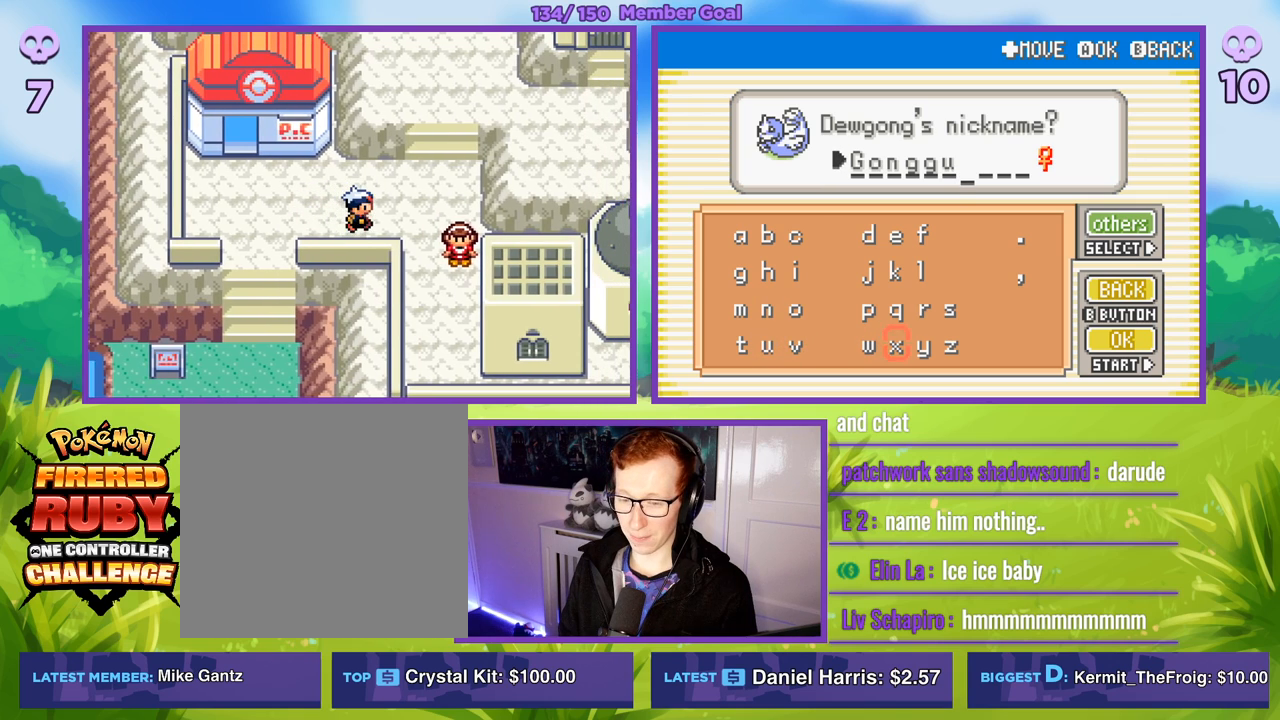
{"buttons": [], "left_stick": "up", "right_stick": "center", "events": [[17, "left_stick", "center"], [450, "left_stick", "up"]]}
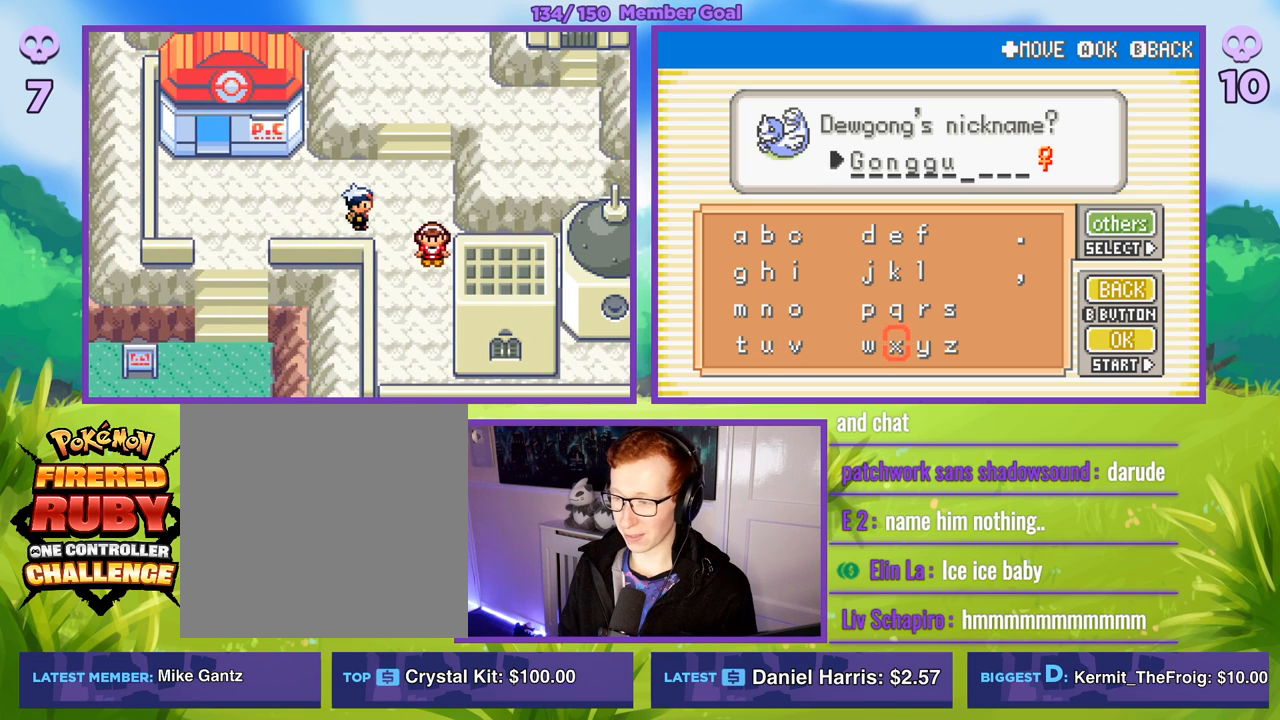
{"buttons": ["A"], "left_stick": "center", "right_stick": "center", "events": [[83, "left_stick", "right"], [217, "left_stick", "center"], [300, "left_stick", "right"], [383, "left_stick", "center"], [433, "A", "down"]]}
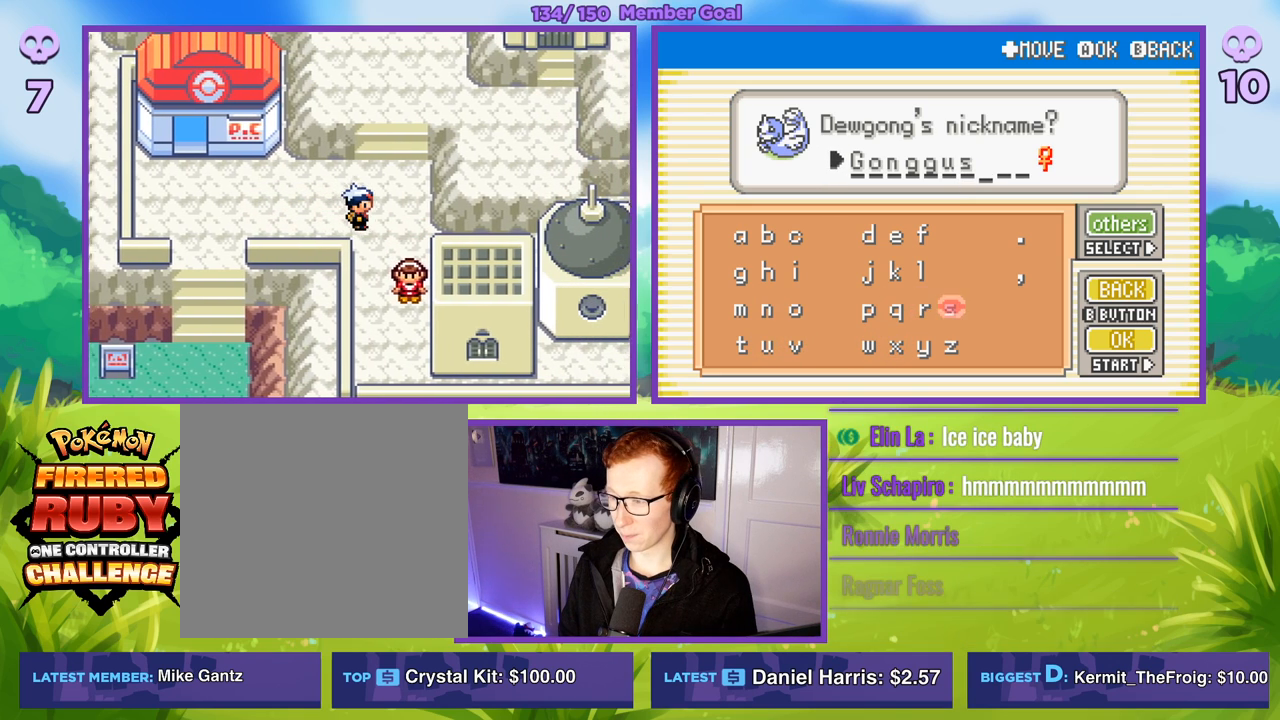
{"buttons": [], "left_stick": "center", "right_stick": "center", "events": [[17, "A", "up"]]}